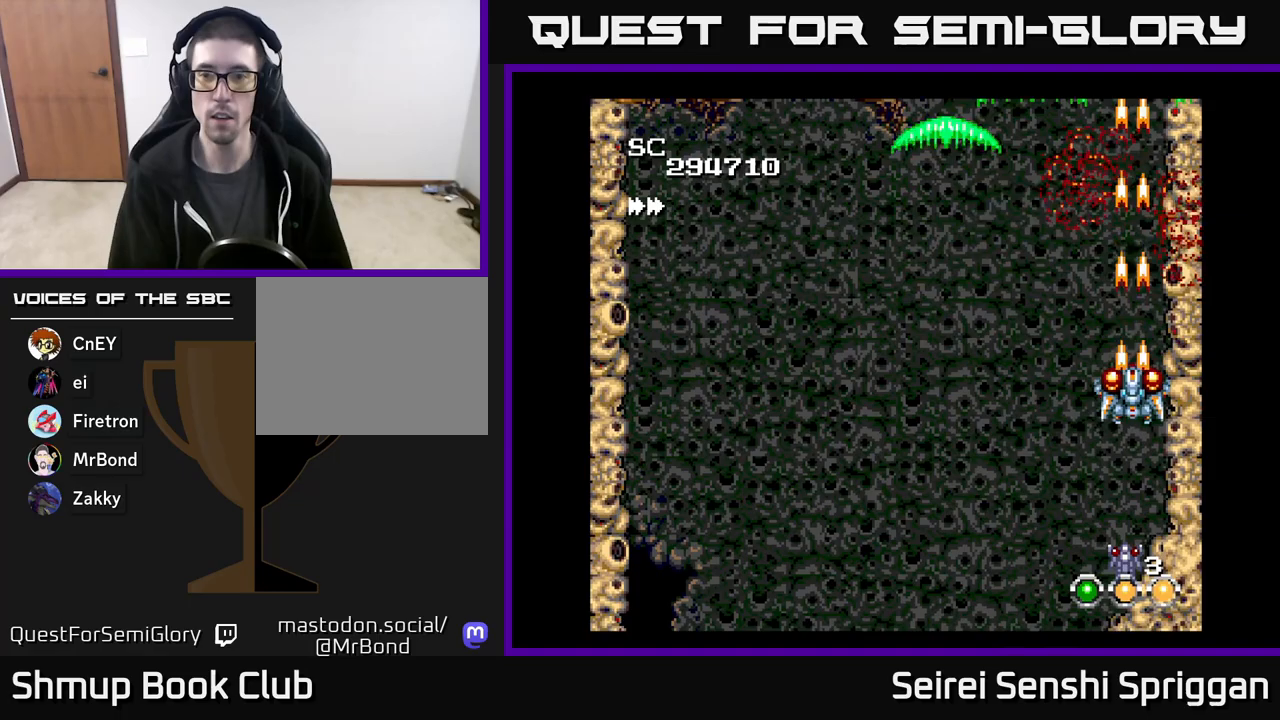
Gameplay with a controller (Xbox layout); each line is a JSON object with the inputs held at the frame after it. "events" lists button and stick changes between this image and that frame as [ms after this image, input, new state], when the widget could be followed in between. Not read: left_stick right_stick.
{"buttons": ["X", "DPAD_UP", "DPAD_LEFT"], "events": [[83, "DPAD_LEFT", "down"], [150, "DPAD_DOWN", "up"], [400, "DPAD_UP", "down"]]}
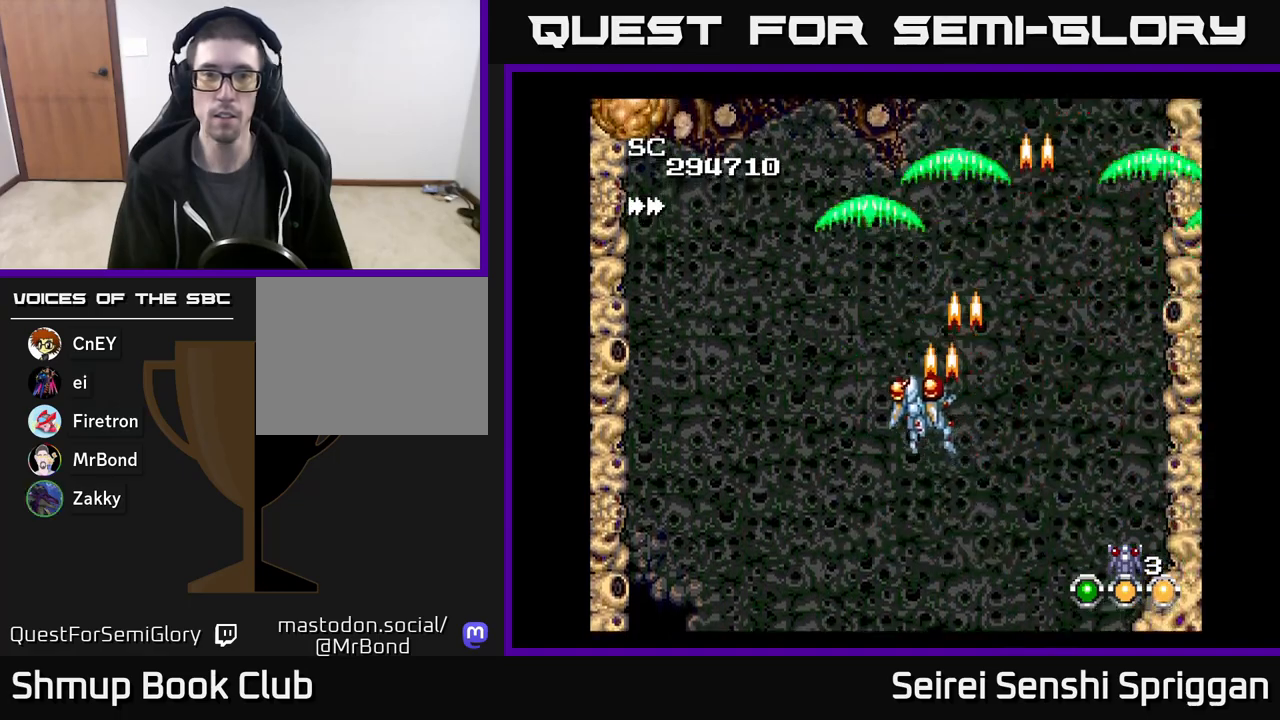
{"buttons": ["X", "DPAD_LEFT"], "events": [[167, "DPAD_UP", "up"]]}
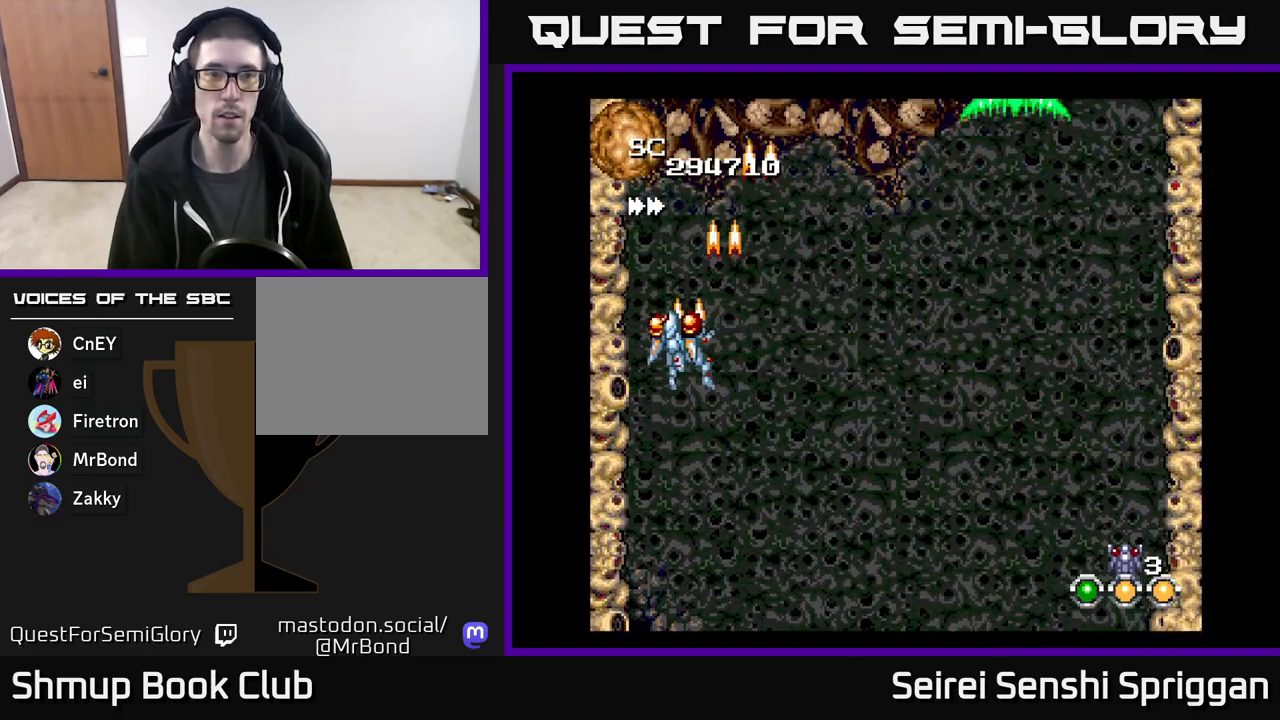
{"buttons": ["X"], "events": [[100, "DPAD_LEFT", "up"]]}
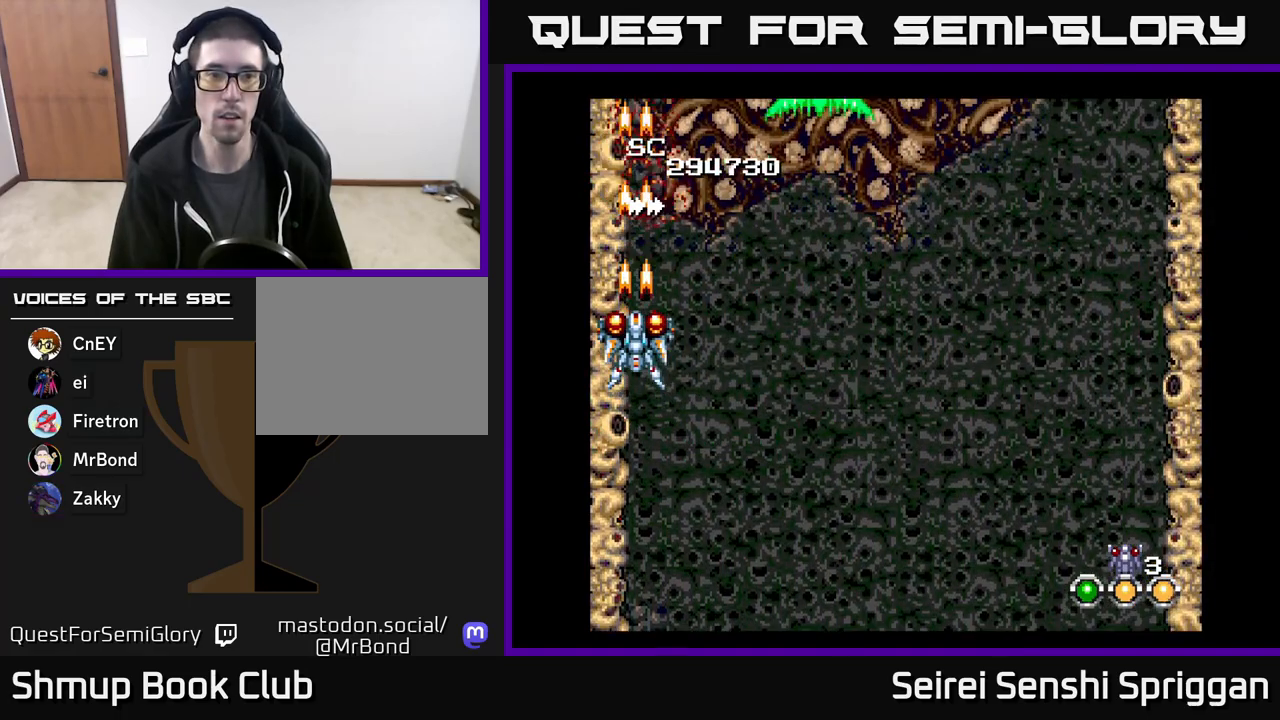
{"buttons": ["X", "DPAD_RIGHT"], "events": [[67, "DPAD_DOWN", "down"], [67, "DPAD_RIGHT", "down"], [167, "DPAD_DOWN", "up"]]}
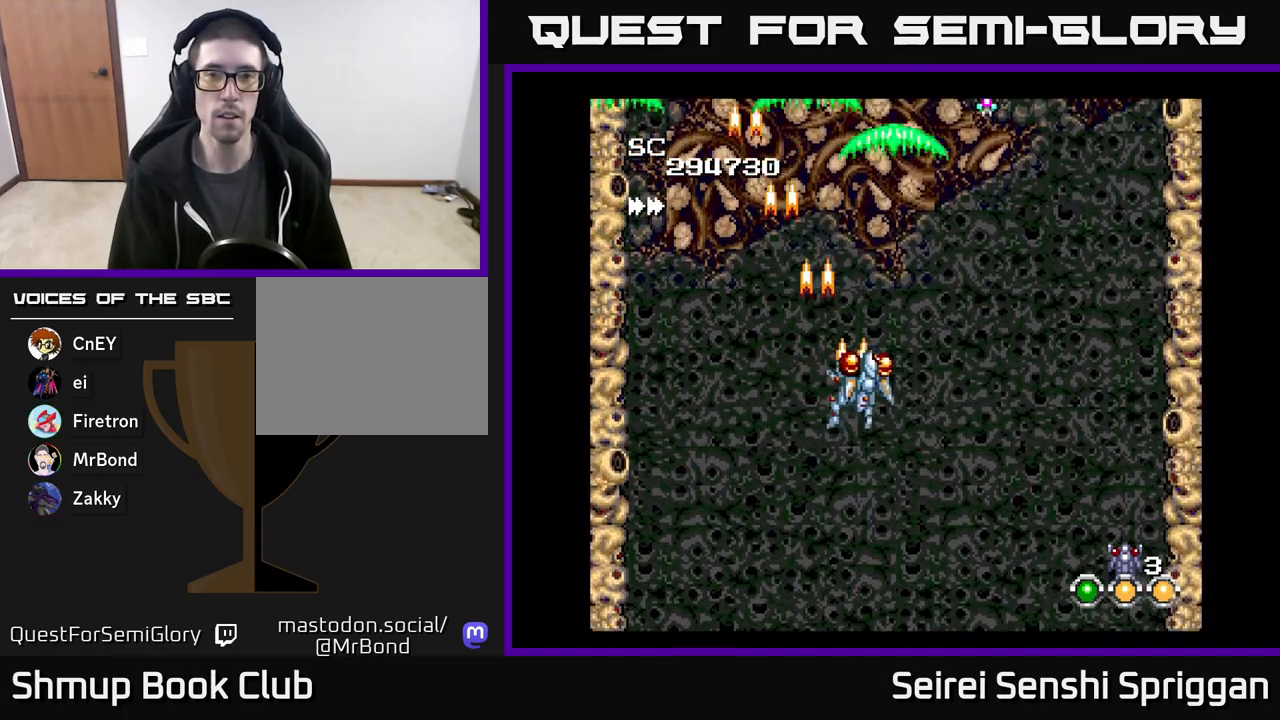
{"buttons": ["X", "DPAD_LEFT"], "events": [[350, "DPAD_RIGHT", "up"], [383, "DPAD_LEFT", "down"]]}
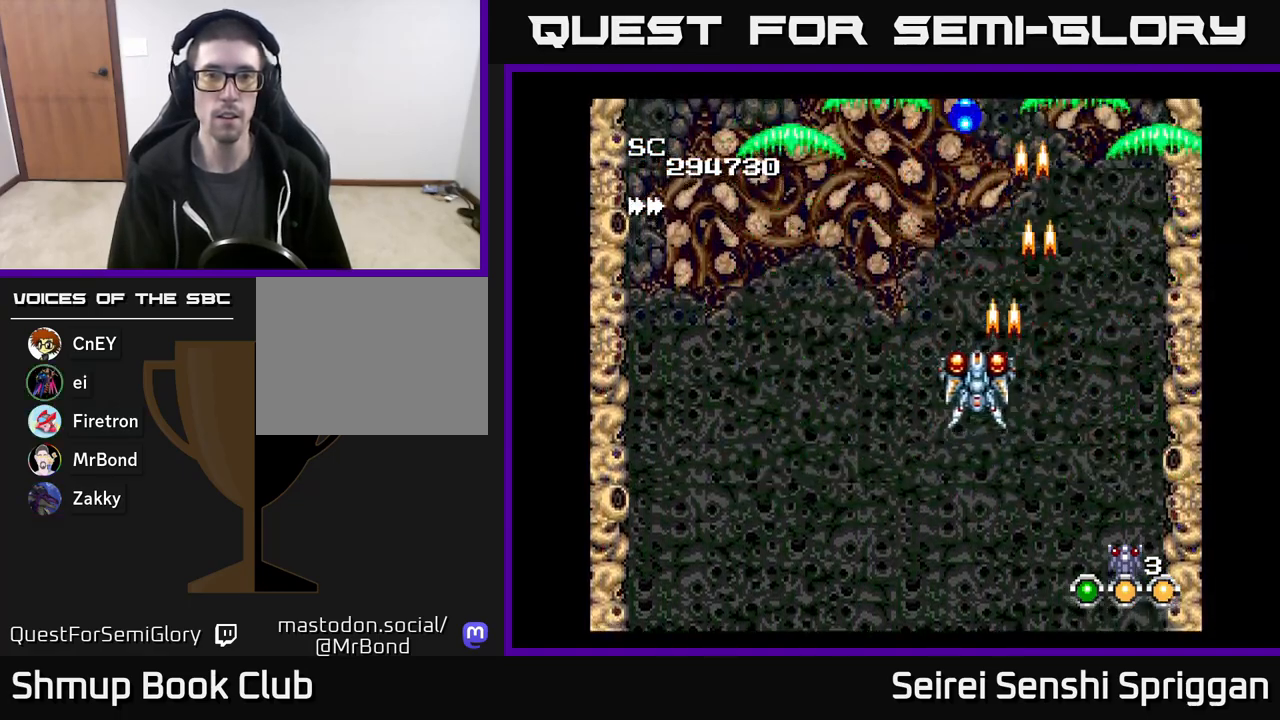
{"buttons": ["X", "DPAD_RIGHT"], "events": [[167, "DPAD_UP", "down"], [183, "DPAD_LEFT", "up"], [217, "DPAD_RIGHT", "down"], [250, "DPAD_UP", "up"], [350, "DPAD_DOWN", "down"], [467, "DPAD_DOWN", "up"]]}
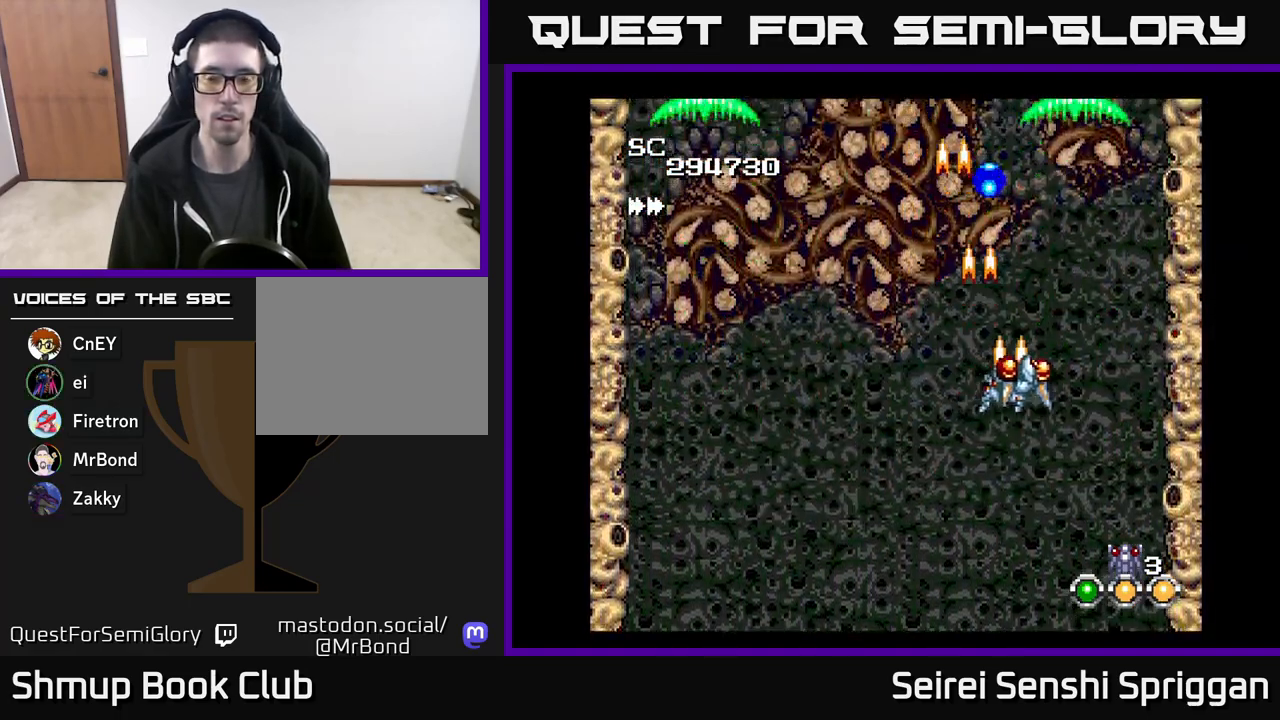
{"buttons": ["X", "DPAD_LEFT"], "events": [[83, "DPAD_DOWN", "down"], [117, "DPAD_RIGHT", "up"], [150, "DPAD_LEFT", "down"], [217, "DPAD_DOWN", "up"]]}
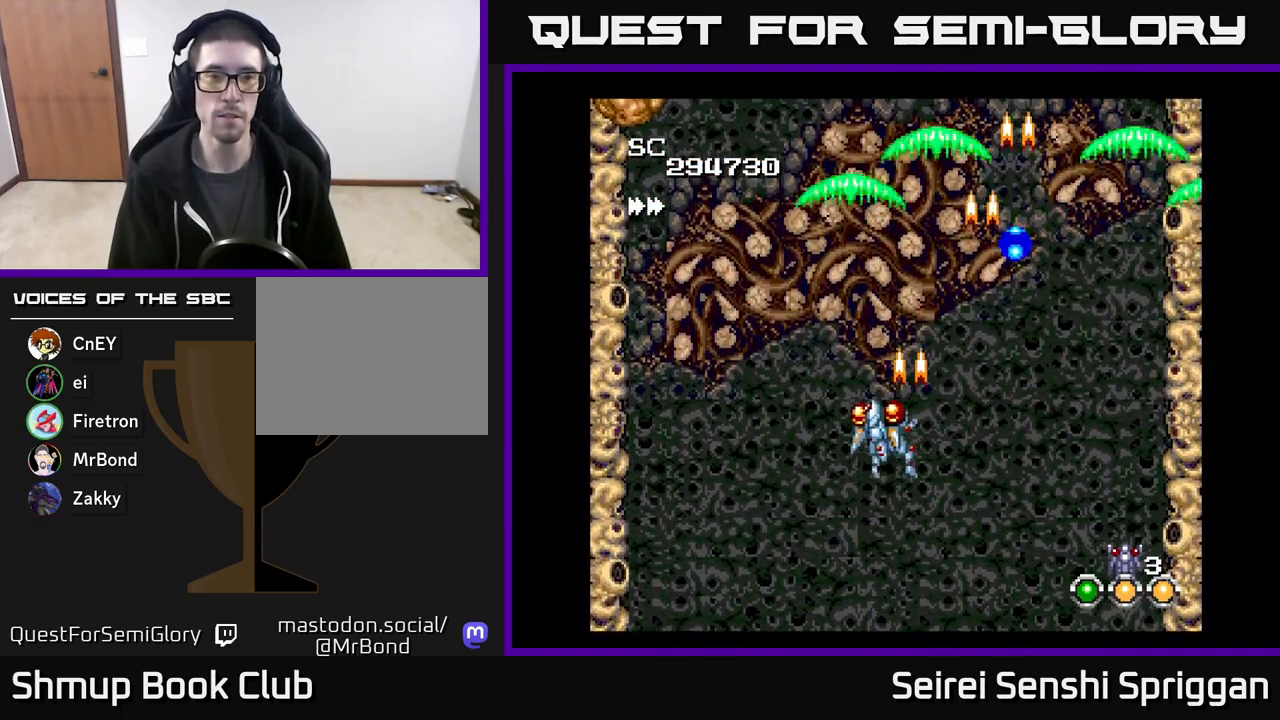
{"buttons": ["X", "DPAD_UP", "DPAD_RIGHT"], "events": [[350, "DPAD_LEFT", "up"], [417, "DPAD_RIGHT", "down"], [500, "DPAD_UP", "down"]]}
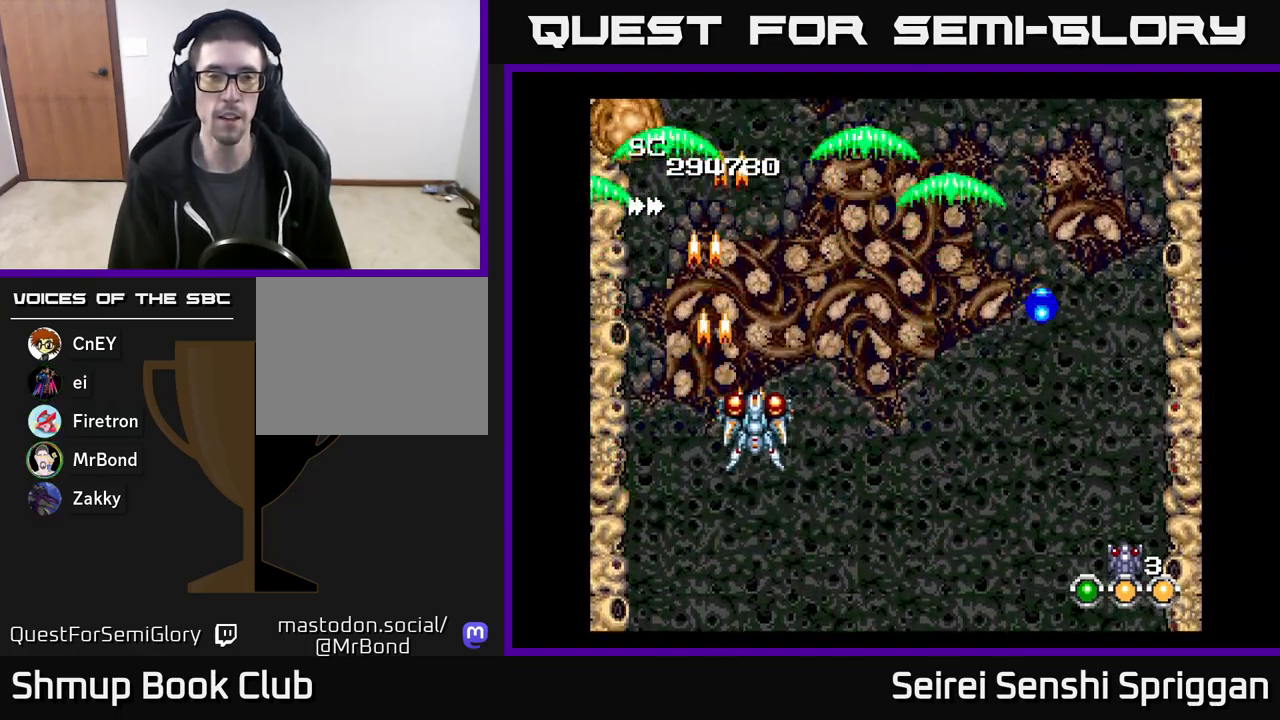
{"buttons": ["X", "DPAD_DOWN"], "events": [[67, "DPAD_RIGHT", "up"], [117, "DPAD_LEFT", "down"], [250, "DPAD_UP", "up"], [417, "DPAD_DOWN", "down"], [417, "DPAD_LEFT", "up"]]}
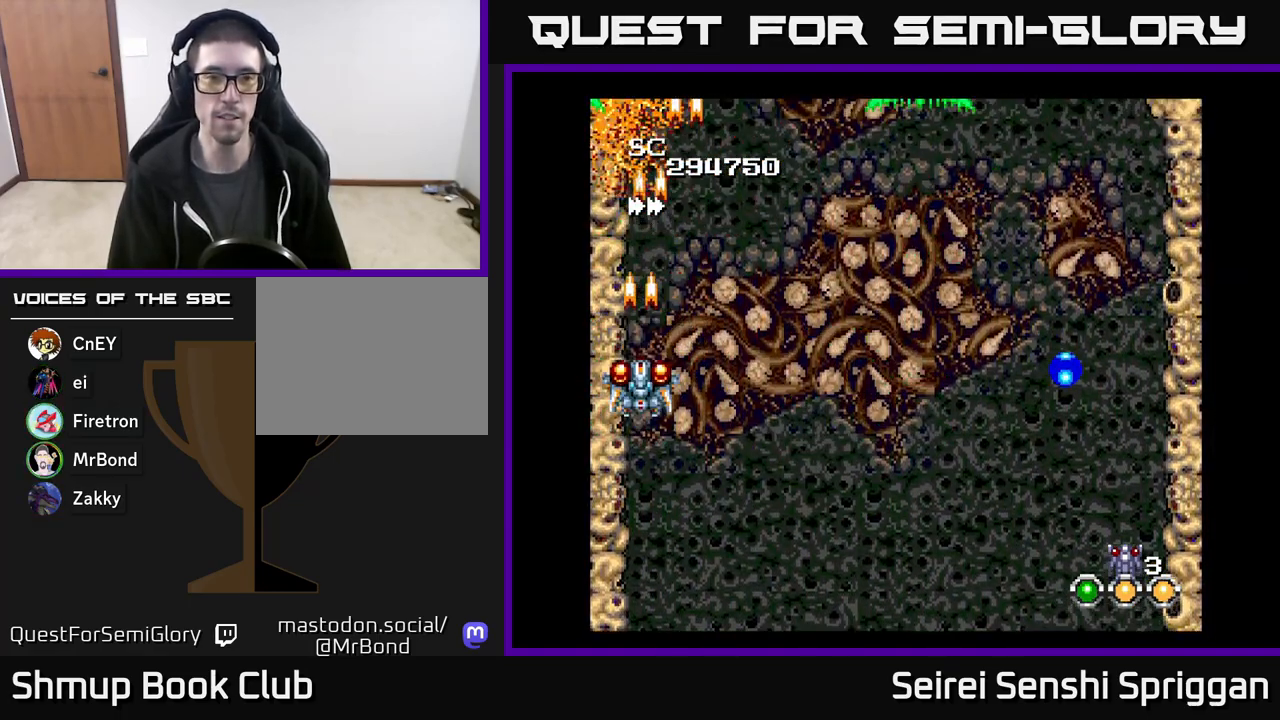
{"buttons": ["X", "DPAD_UP", "DPAD_RIGHT"], "events": [[217, "DPAD_DOWN", "up"], [217, "DPAD_RIGHT", "down"], [367, "DPAD_UP", "down"]]}
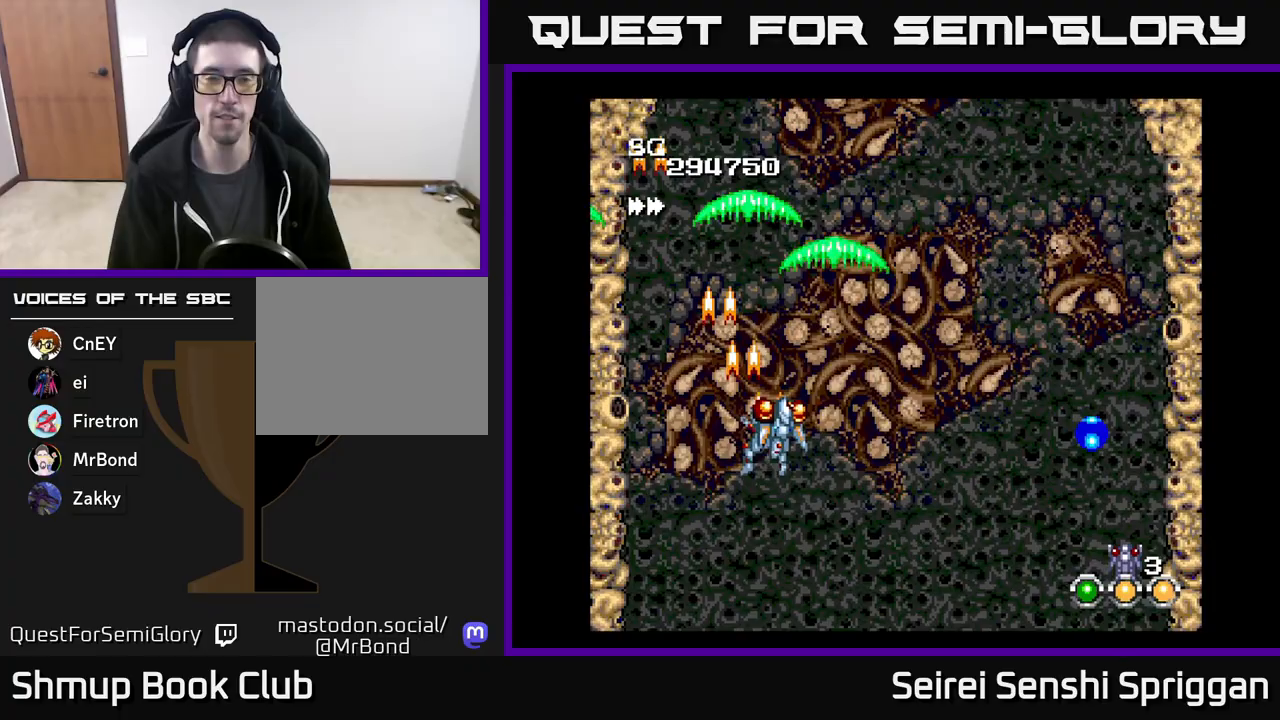
{"buttons": ["X", "DPAD_RIGHT"], "events": [[250, "DPAD_UP", "up"]]}
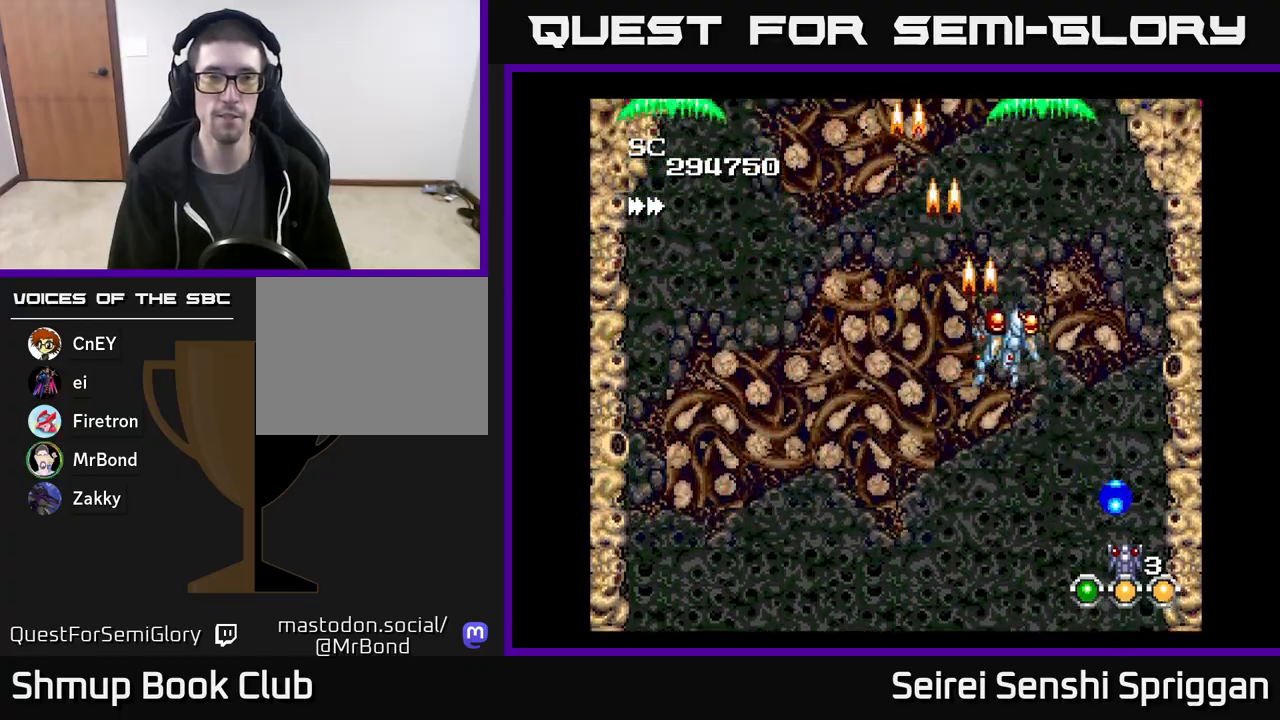
{"buttons": ["X", "DPAD_LEFT"], "events": [[67, "DPAD_RIGHT", "up"], [117, "DPAD_LEFT", "down"]]}
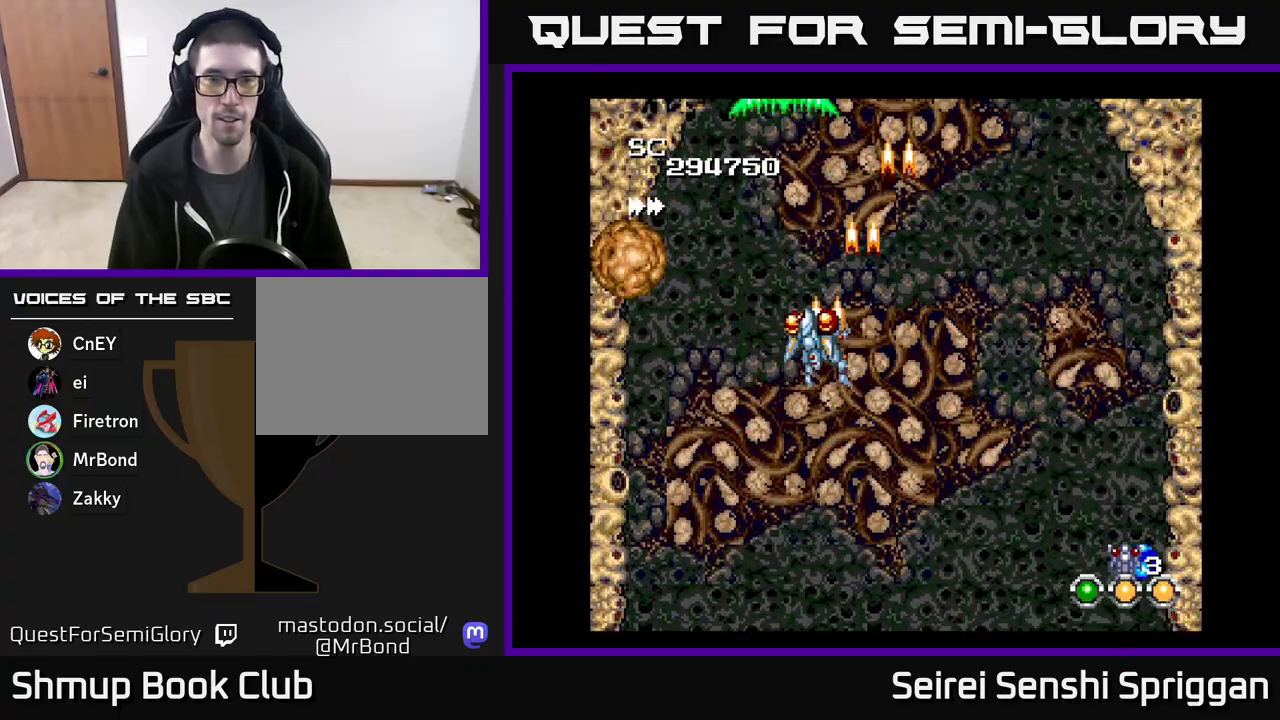
{"buttons": ["X", "DPAD_DOWN", "DPAD_RIGHT"], "events": [[150, "DPAD_DOWN", "down"], [183, "DPAD_LEFT", "up"], [217, "DPAD_RIGHT", "down"], [333, "DPAD_DOWN", "up"], [433, "DPAD_DOWN", "down"]]}
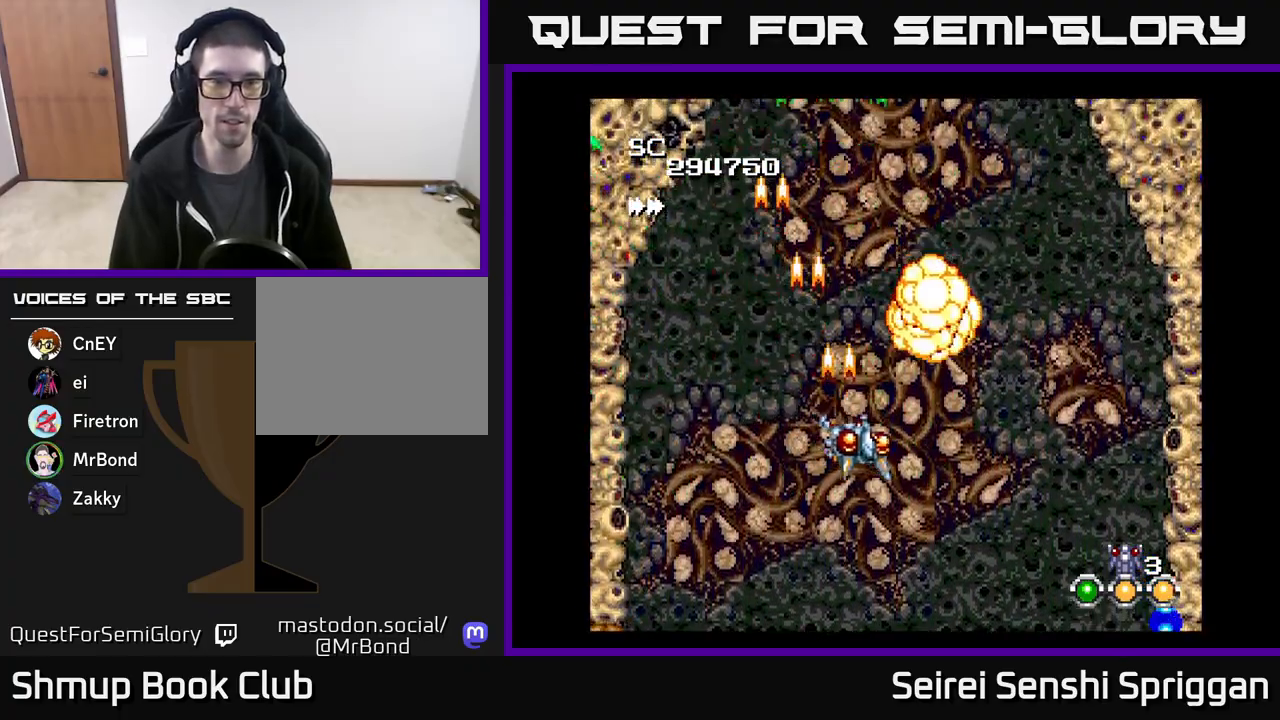
{"buttons": ["X", "DPAD_DOWN"], "events": [[33, "DPAD_DOWN", "up"], [67, "DPAD_UP", "down"], [167, "DPAD_RIGHT", "up"], [183, "DPAD_LEFT", "down"], [183, "DPAD_UP", "up"], [300, "DPAD_DOWN", "down"], [433, "DPAD_DOWN", "up"], [483, "DPAD_LEFT", "up"], [500, "DPAD_DOWN", "down"]]}
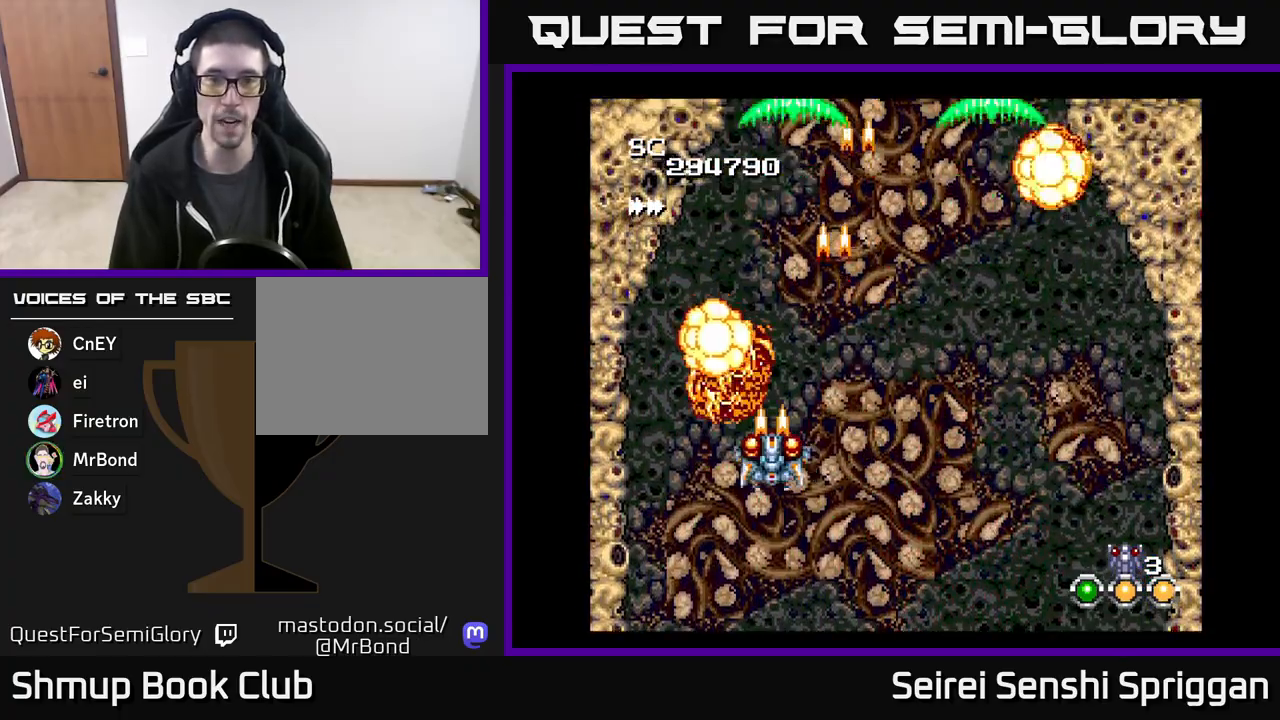
{"buttons": ["X", "DPAD_LEFT"], "events": [[17, "DPAD_RIGHT", "down"], [33, "DPAD_DOWN", "up"], [267, "DPAD_DOWN", "down"], [267, "DPAD_RIGHT", "up"], [300, "DPAD_LEFT", "down"], [317, "DPAD_DOWN", "up"]]}
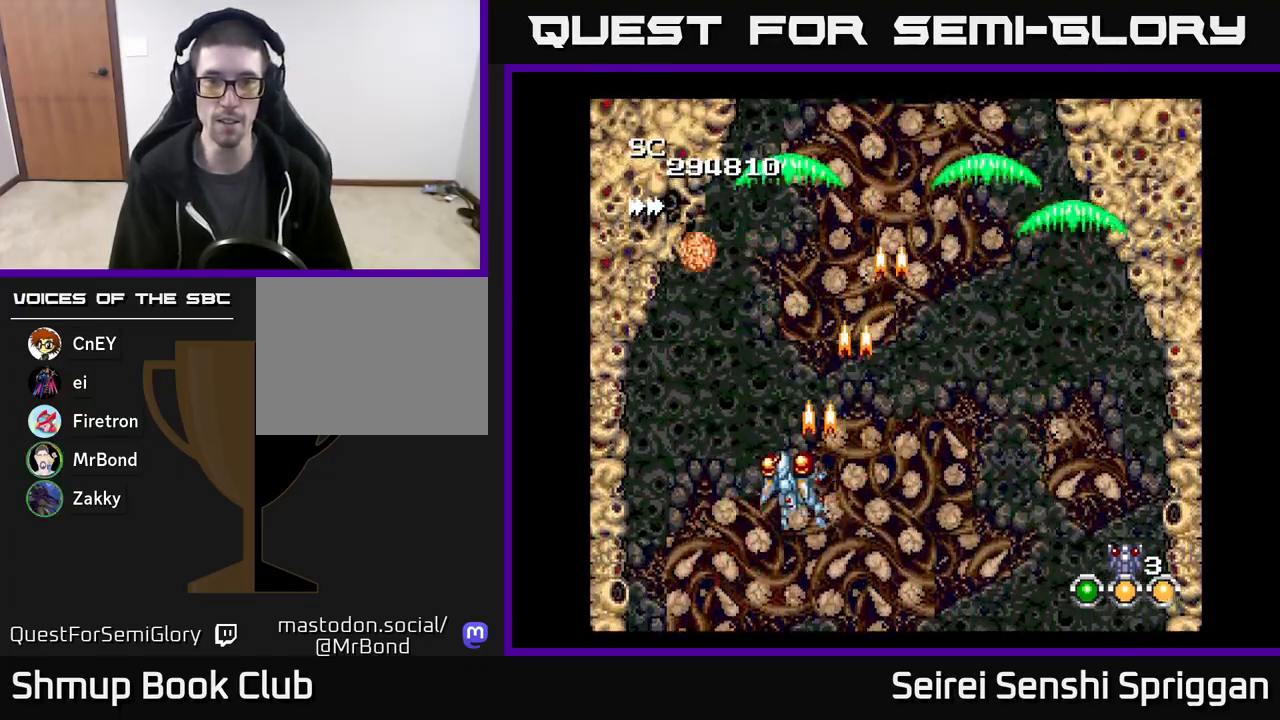
{"buttons": ["X"], "events": [[83, "DPAD_DOWN", "down"], [83, "DPAD_LEFT", "up"], [100, "DPAD_RIGHT", "down"], [133, "DPAD_DOWN", "up"], [500, "DPAD_RIGHT", "up"]]}
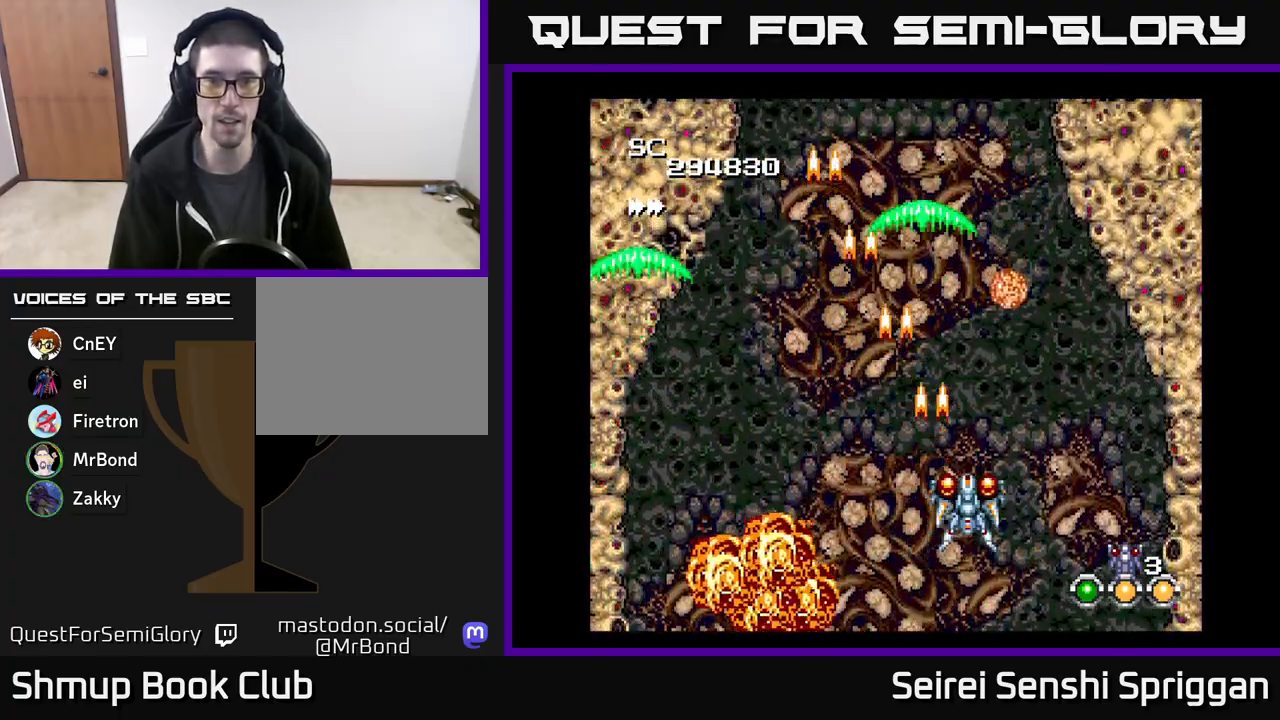
{"buttons": ["X", "DPAD_RIGHT"], "events": [[33, "DPAD_LEFT", "down"], [367, "DPAD_LEFT", "up"], [400, "DPAD_RIGHT", "down"]]}
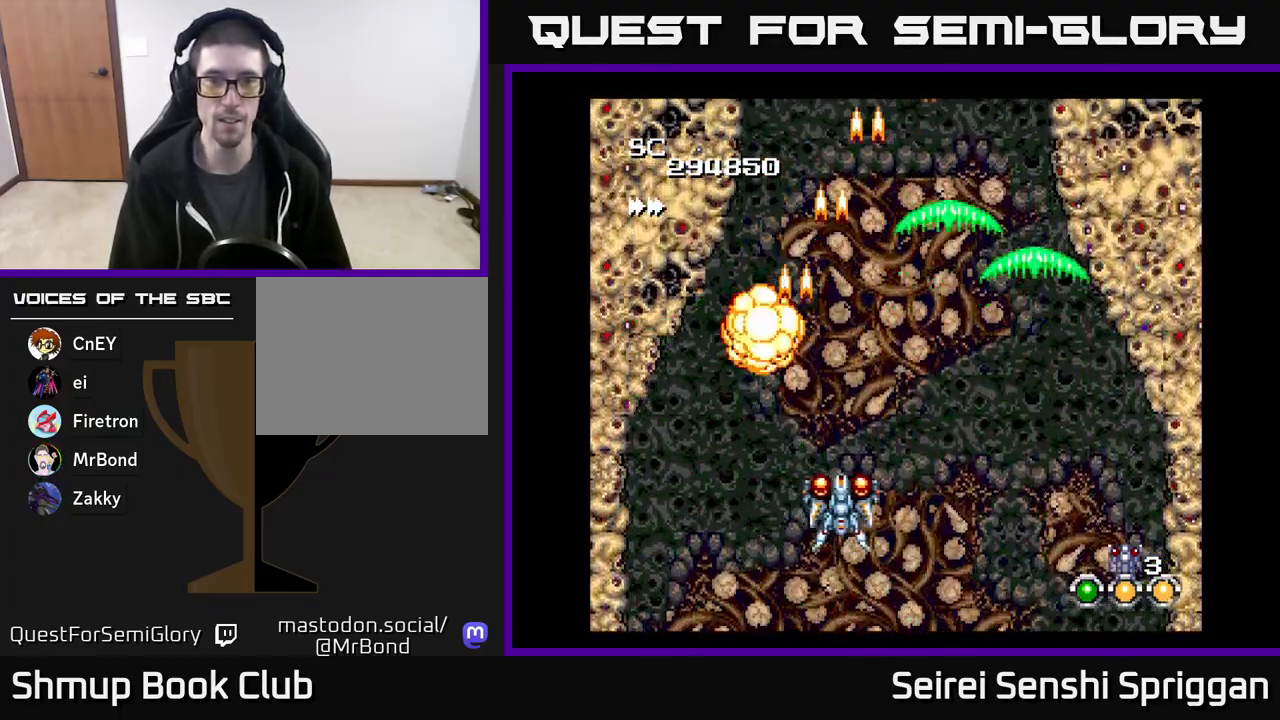
{"buttons": ["X", "DPAD_LEFT"], "events": [[267, "DPAD_RIGHT", "up"], [283, "DPAD_LEFT", "down"]]}
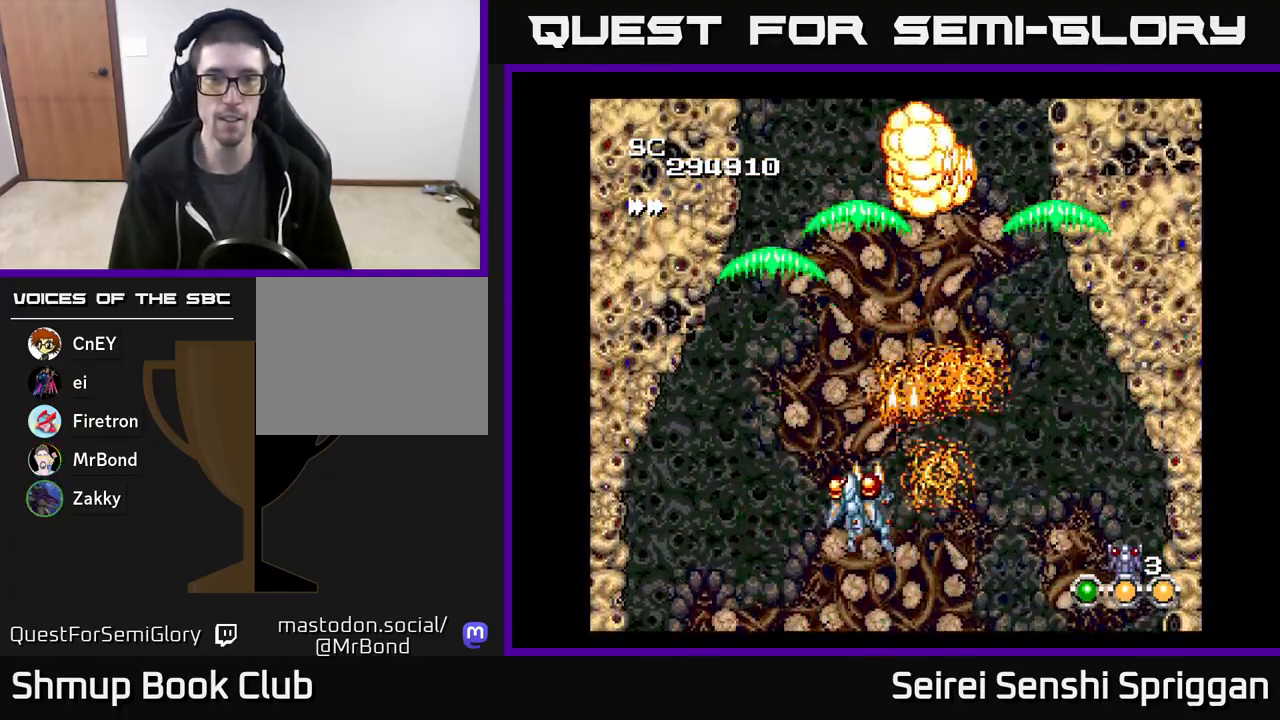
{"buttons": ["X", "DPAD_LEFT"], "events": [[150, "DPAD_LEFT", "up"], [167, "DPAD_RIGHT", "down"], [450, "DPAD_RIGHT", "up"], [483, "DPAD_LEFT", "down"]]}
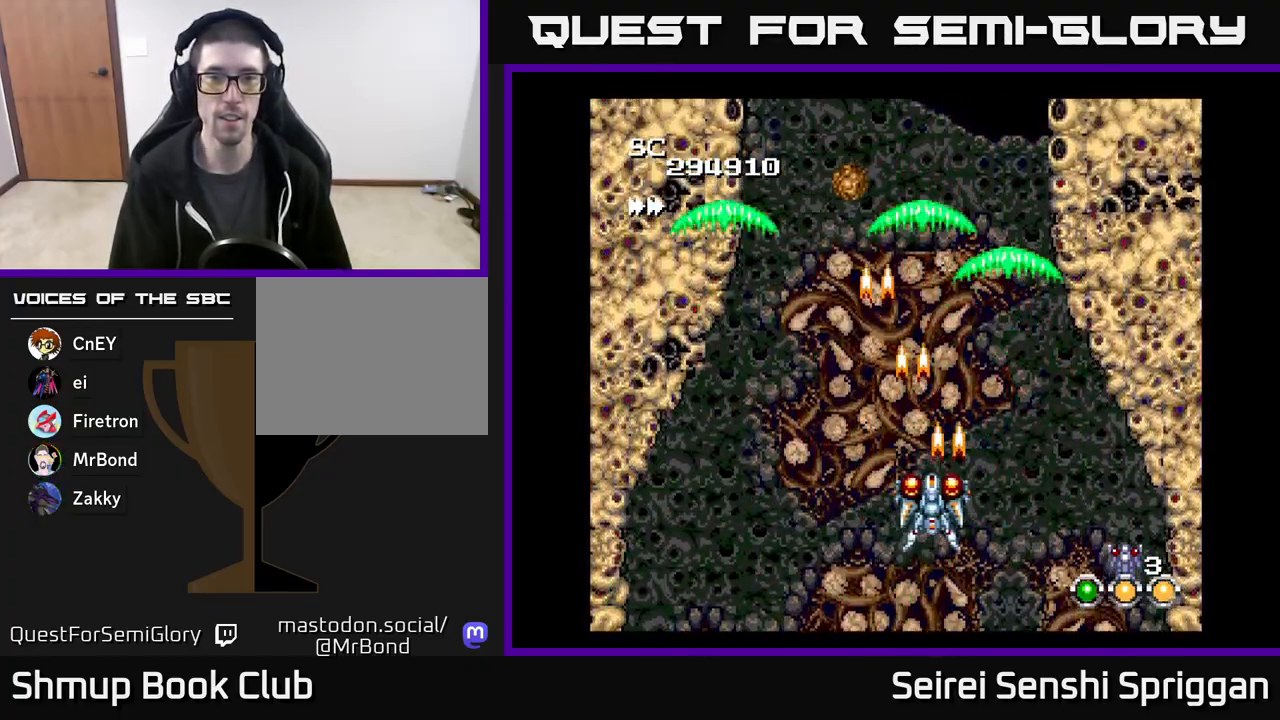
{"buttons": ["X", "DPAD_RIGHT"], "events": [[267, "DPAD_LEFT", "up"], [283, "DPAD_DOWN", "down"], [283, "DPAD_RIGHT", "down"], [300, "DPAD_DOWN", "up"], [333, "DPAD_DOWN", "down"], [350, "DPAD_DOWN", "up"]]}
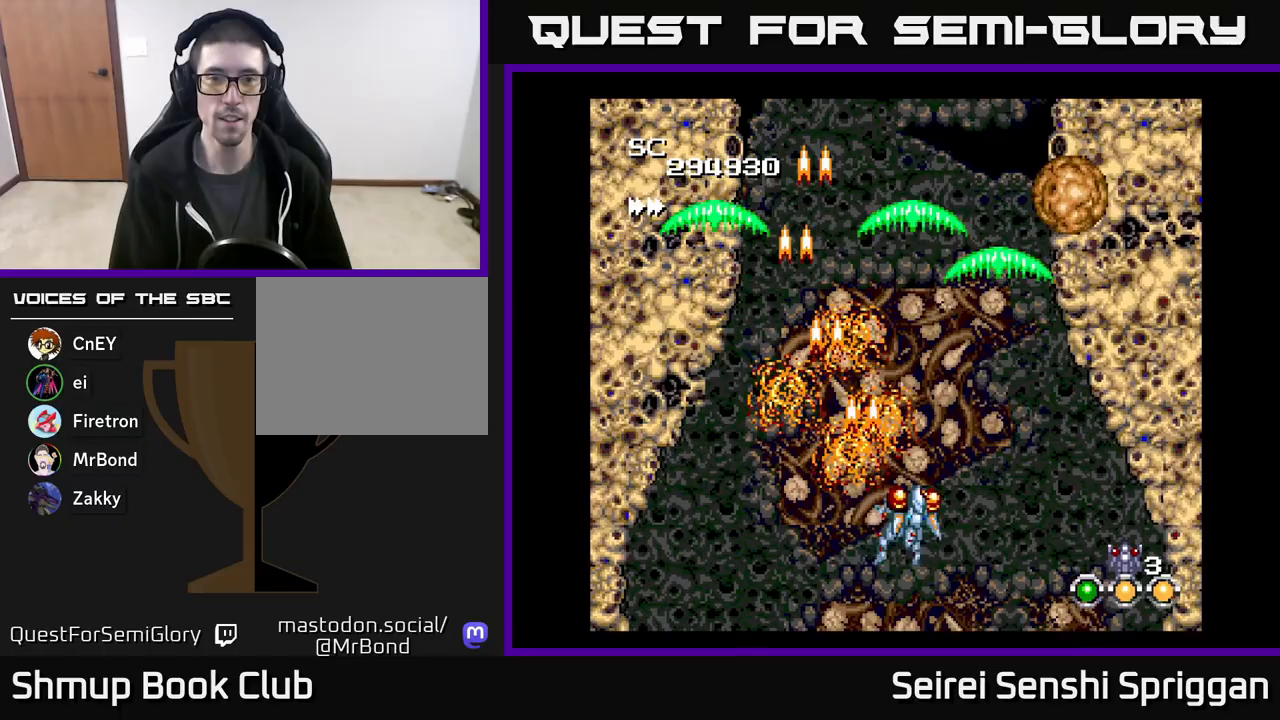
{"buttons": ["X", "DPAD_LEFT"], "events": [[217, "DPAD_RIGHT", "up"], [250, "DPAD_LEFT", "down"]]}
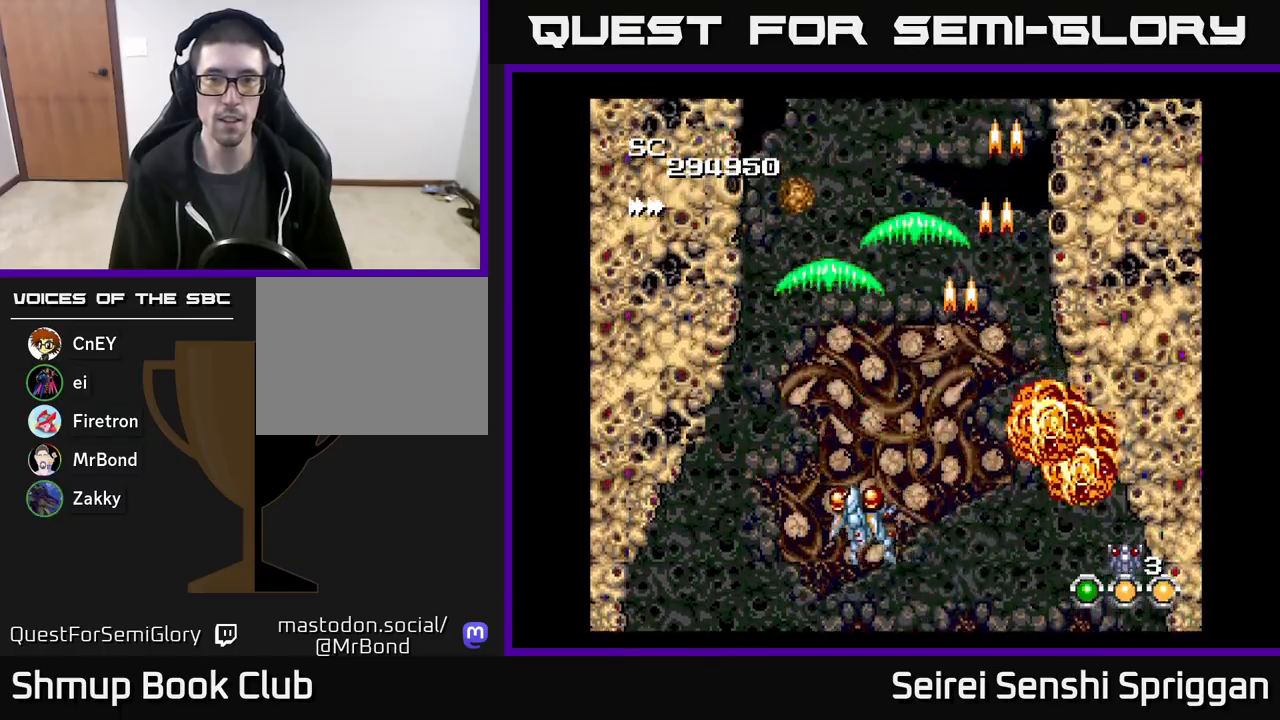
{"buttons": ["X", "DPAD_RIGHT"]}
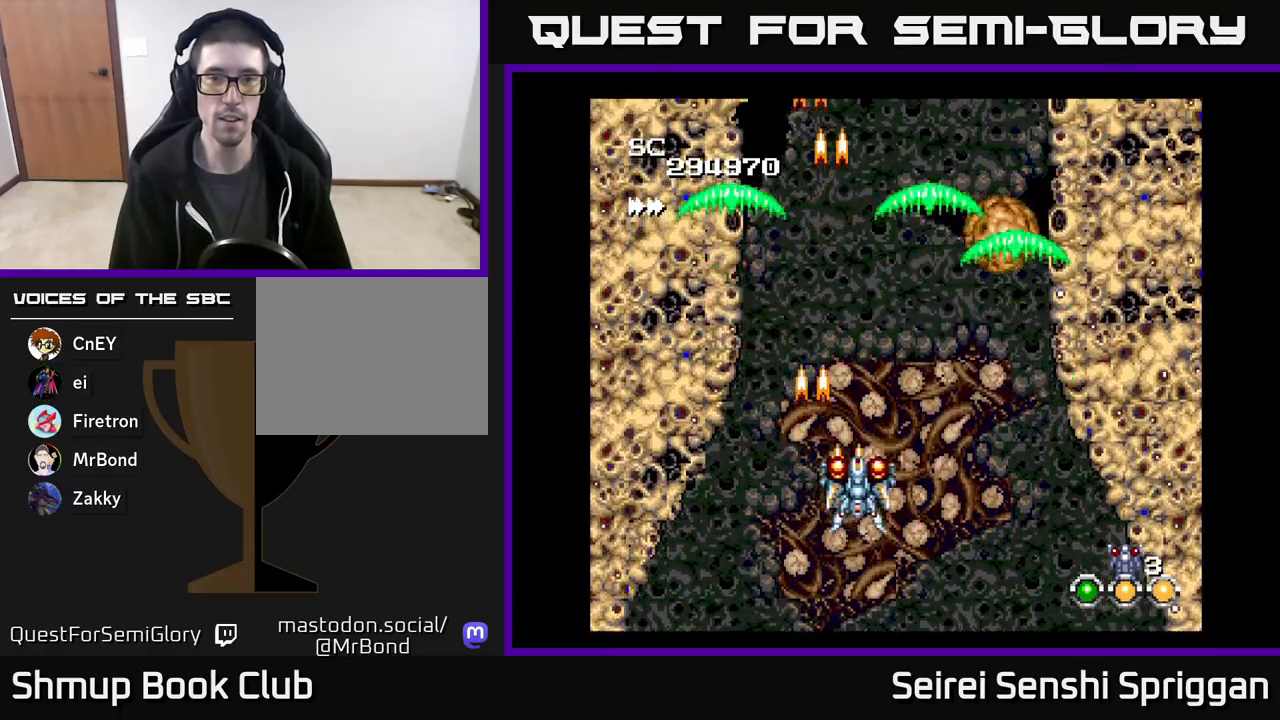
{"buttons": ["X", "DPAD_LEFT"], "events": [[183, "DPAD_RIGHT", "up"], [217, "DPAD_LEFT", "down"], [233, "DPAD_DOWN", "down"], [367, "DPAD_DOWN", "up"]]}
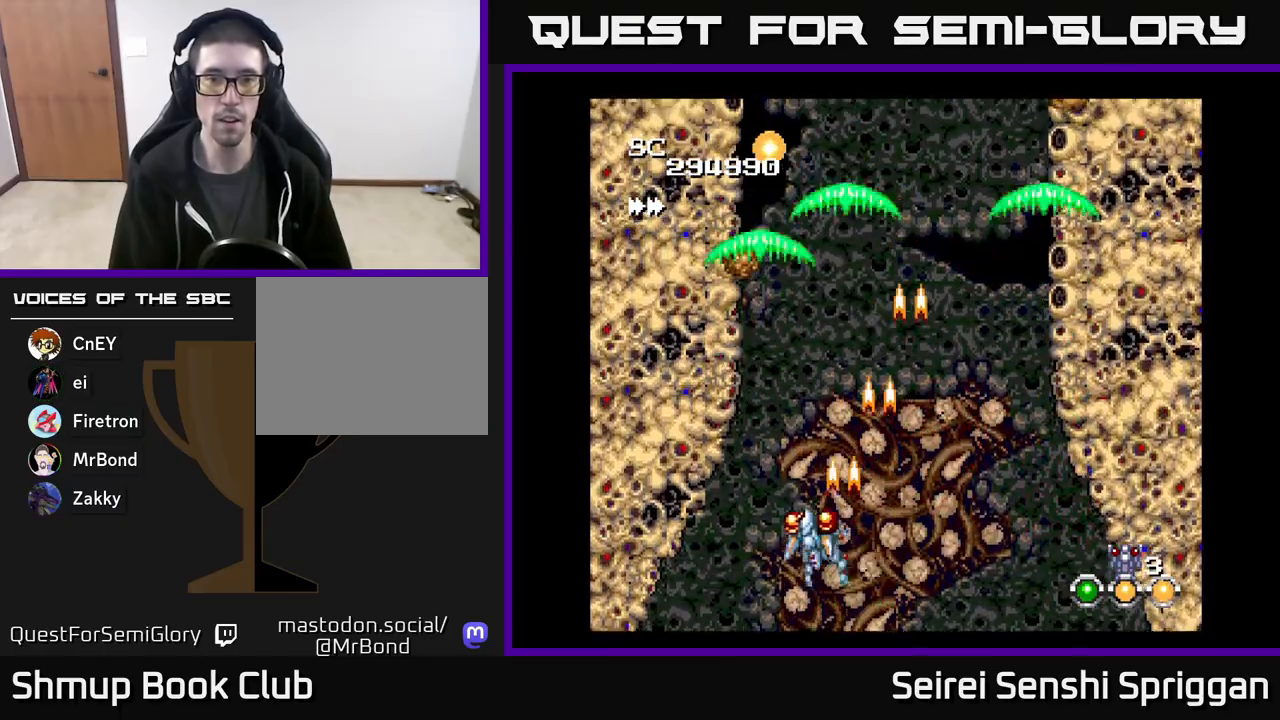
{"buttons": ["X", "DPAD_LEFT"], "events": [[67, "DPAD_LEFT", "up"], [83, "DPAD_RIGHT", "down"], [317, "DPAD_UP", "down"], [383, "DPAD_UP", "up"], [417, "DPAD_RIGHT", "up"], [450, "DPAD_LEFT", "down"]]}
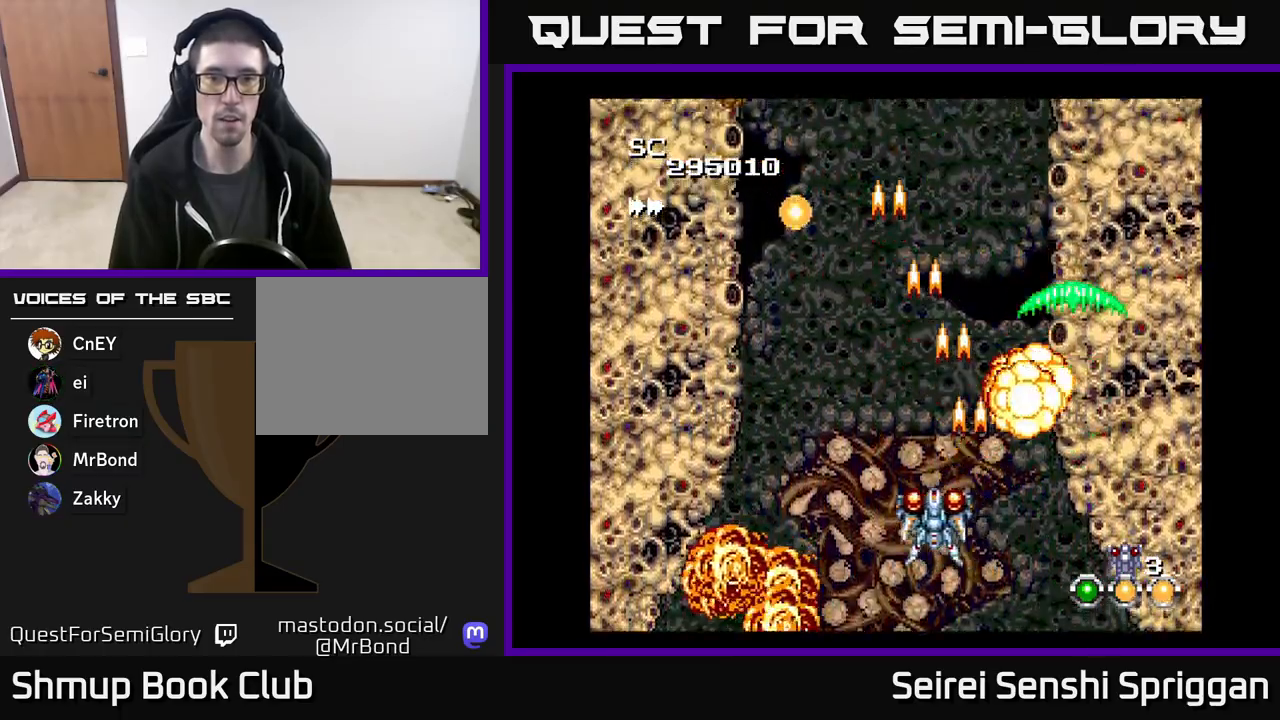
{"buttons": ["X", "DPAD_UP"], "events": [[283, "DPAD_LEFT", "up"], [300, "DPAD_DOWN", "down"], [317, "DPAD_RIGHT", "down"], [333, "DPAD_DOWN", "up"], [500, "DPAD_RIGHT", "up"], [500, "DPAD_UP", "down"]]}
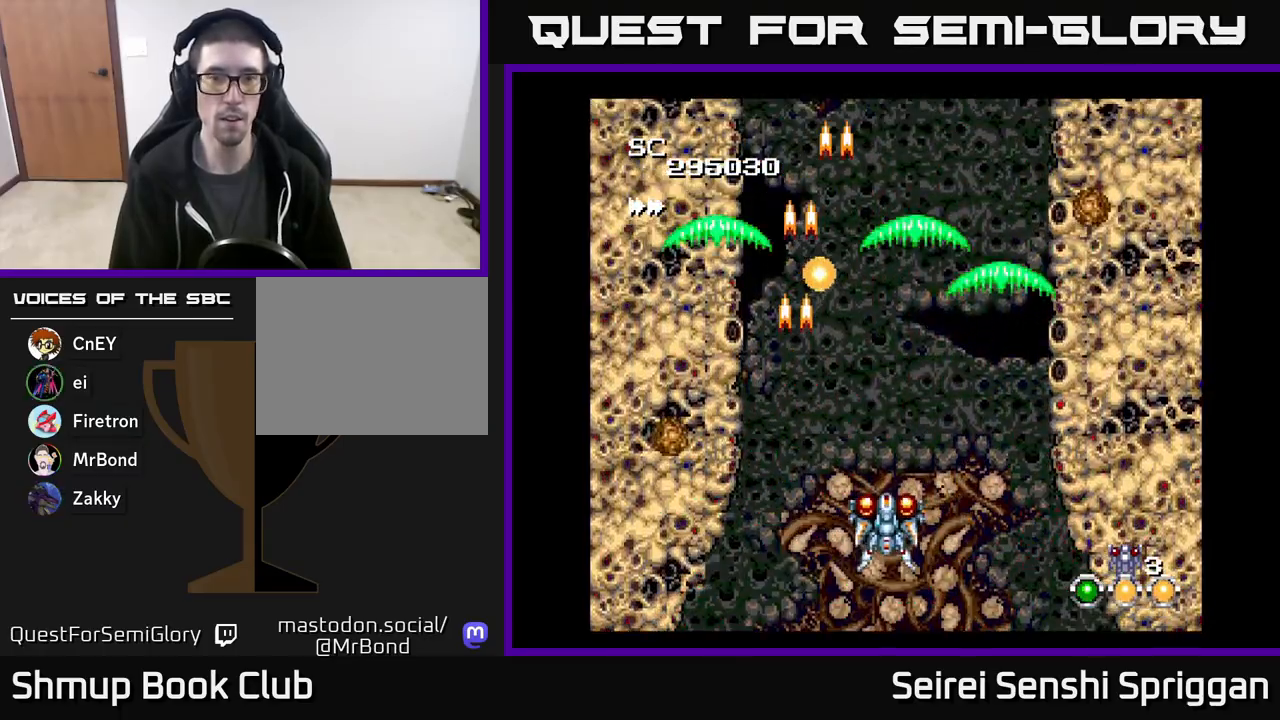
{"buttons": ["X", "DPAD_DOWN", "DPAD_RIGHT"], "events": [[67, "DPAD_LEFT", "down"], [167, "DPAD_LEFT", "up"], [417, "DPAD_UP", "up"], [450, "DPAD_DOWN", "down"], [500, "DPAD_RIGHT", "down"]]}
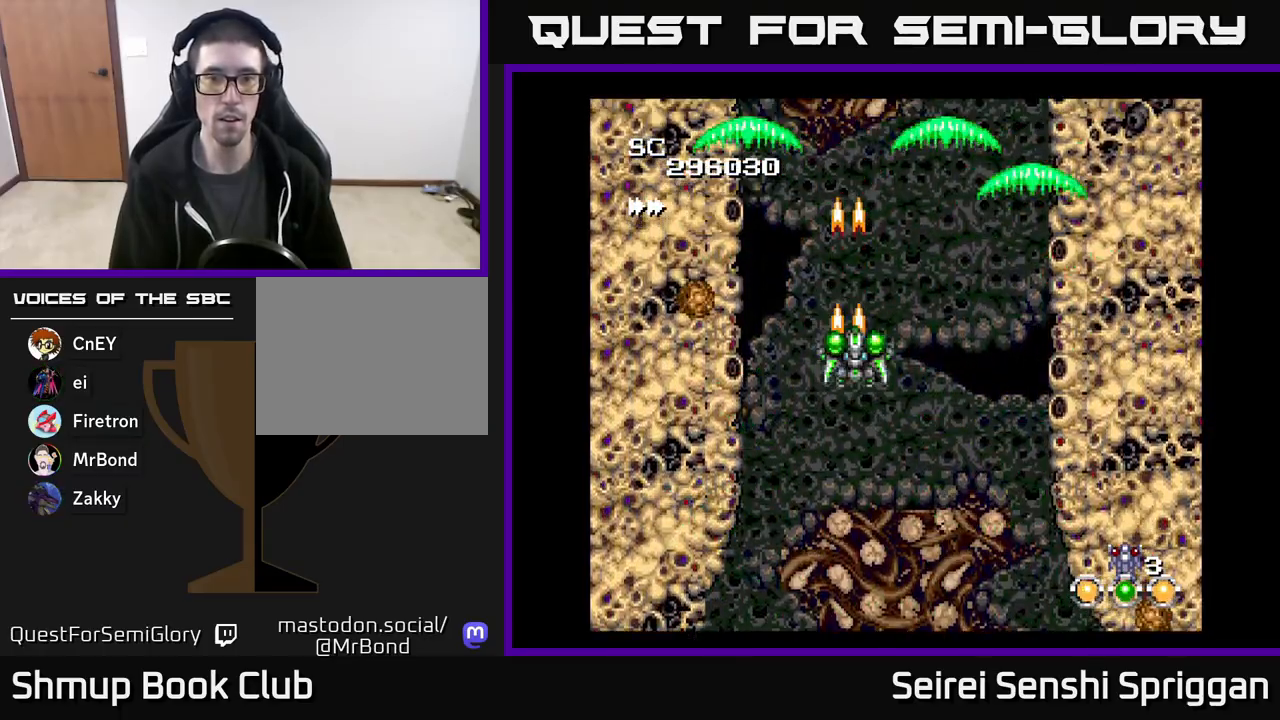
{"buttons": ["X", "DPAD_LEFT"], "events": [[50, "DPAD_RIGHT", "up"], [200, "DPAD_LEFT", "down"], [267, "DPAD_LEFT", "up"], [300, "DPAD_RIGHT", "down"], [333, "DPAD_DOWN", "up"], [450, "DPAD_DOWN", "down"], [467, "DPAD_DOWN", "up"], [467, "DPAD_RIGHT", "up"], [483, "DPAD_LEFT", "down"]]}
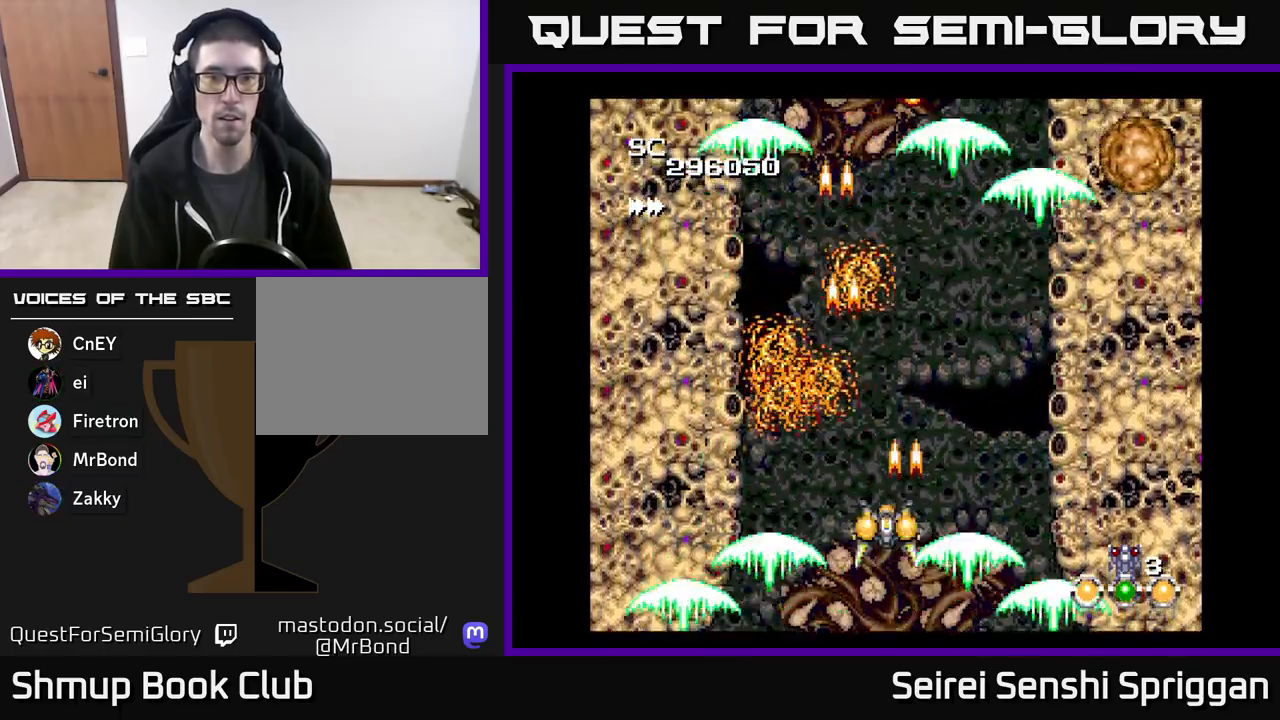
{"buttons": ["X", "DPAD_LEFT"], "events": [[117, "DPAD_LEFT", "up"], [133, "DPAD_RIGHT", "down"], [333, "DPAD_RIGHT", "up"], [333, "DPAD_UP", "down"], [383, "DPAD_LEFT", "down"], [383, "DPAD_UP", "up"], [400, "DPAD_UP", "down"], [417, "DPAD_UP", "up"]]}